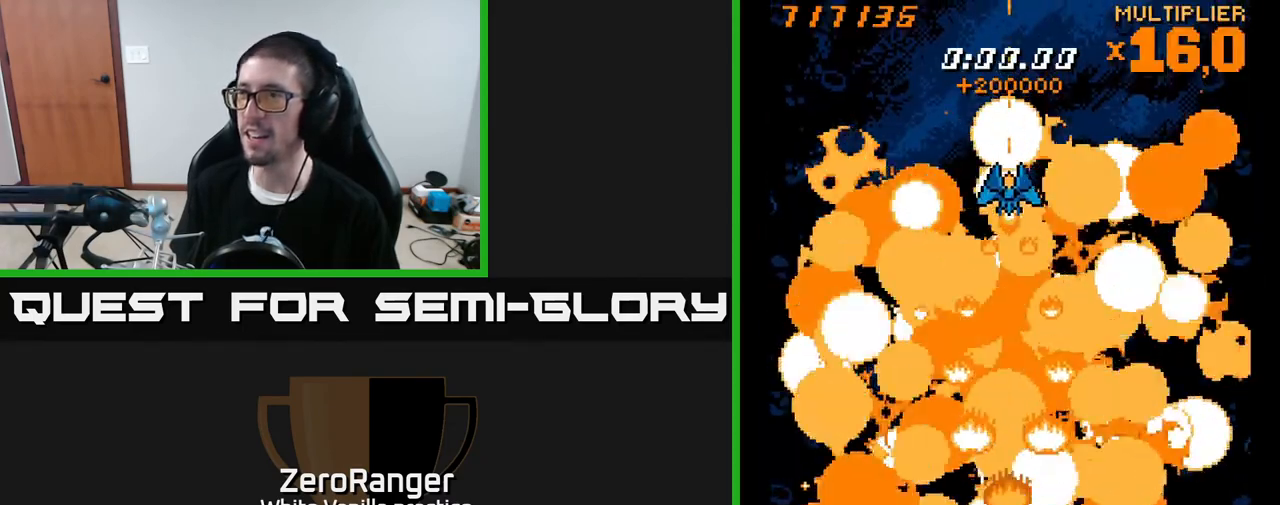
Gameplay with a controller (Xbox layout); each line is a JSON object with the inputs held at the frame after it. "events" lists button and stick changes between this image and that frame as [ms after this image, input, new state], when the widget could be followed in between. Not read: left_stick.
{"buttons": ["X"], "right_stick": "center", "events": [[67, "DPAD_LEFT", "down"], [117, "DPAD_UP", "up"], [317, "DPAD_LEFT", "up"]]}
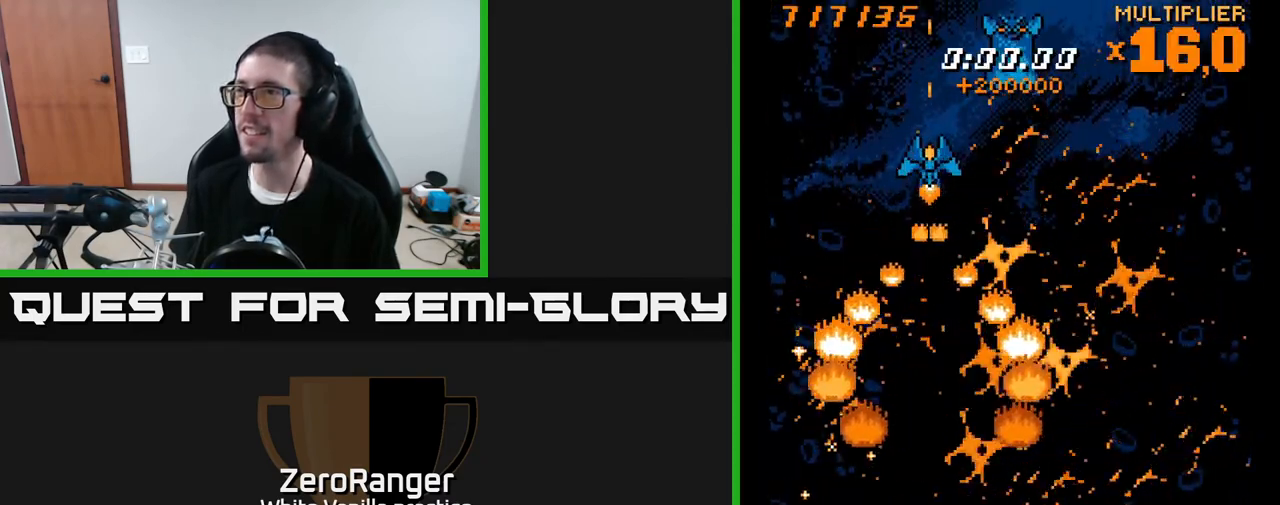
{"buttons": ["X", "DPAD_LEFT"], "right_stick": "center", "events": [[83, "DPAD_RIGHT", "down"], [117, "DPAD_UP", "down"], [400, "DPAD_UP", "up"], [433, "DPAD_RIGHT", "up"], [467, "DPAD_LEFT", "down"]]}
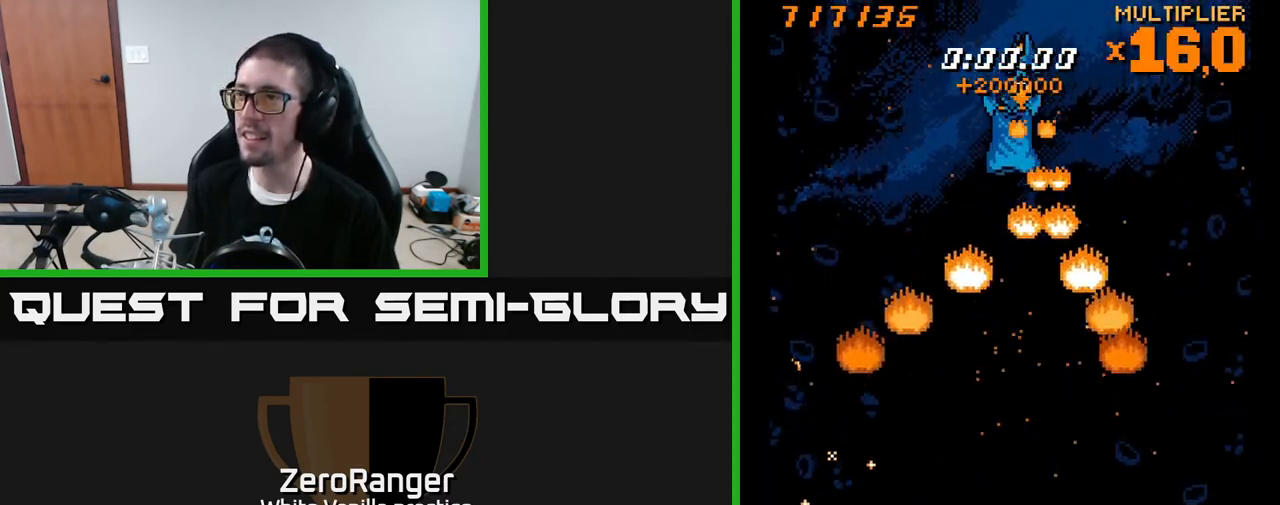
{"buttons": ["X"], "right_stick": "center", "events": [[117, "DPAD_DOWN", "down"], [117, "DPAD_LEFT", "up"], [167, "DPAD_DOWN", "up"]]}
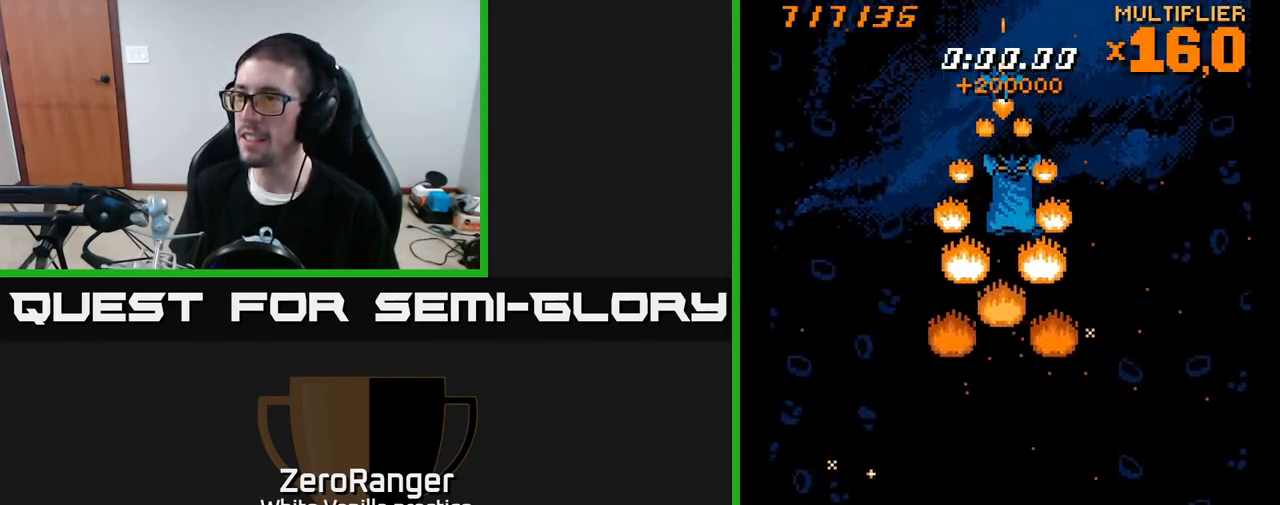
{"buttons": ["X"], "right_stick": "center", "events": [[50, "DPAD_DOWN", "down"], [150, "DPAD_DOWN", "up"], [417, "DPAD_RIGHT", "down"], [467, "DPAD_RIGHT", "up"]]}
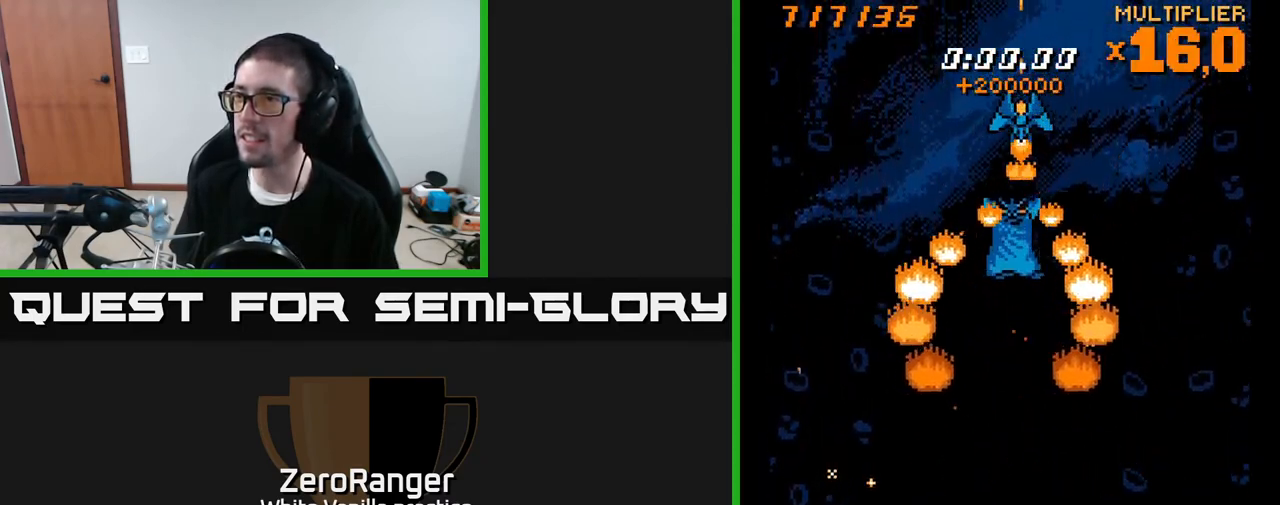
{"buttons": ["X"], "right_stick": "center", "events": []}
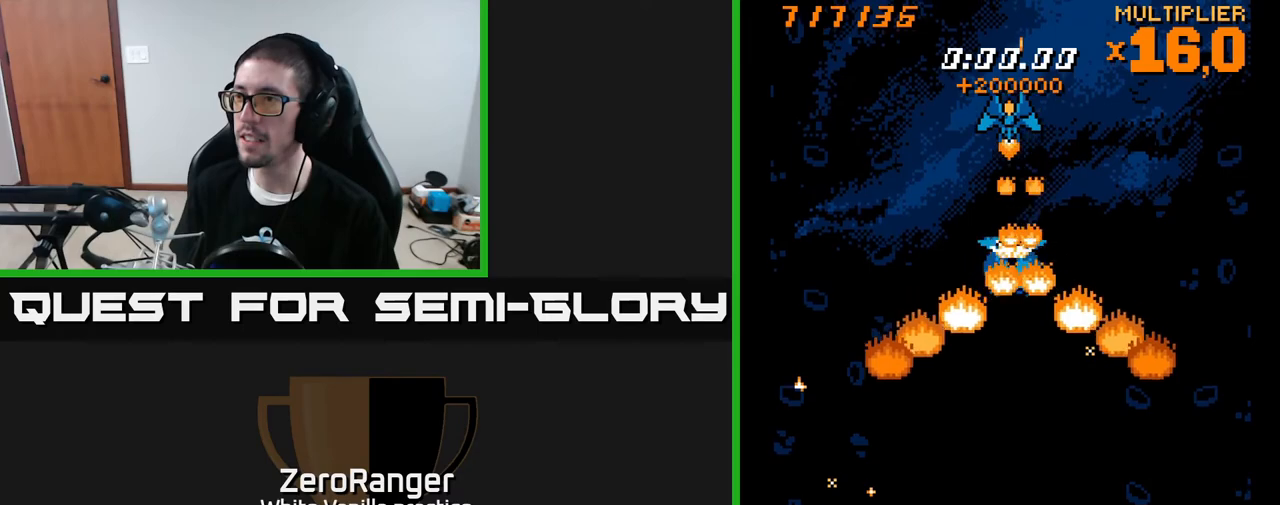
{"buttons": ["X"], "right_stick": "center", "events": [[17, "DPAD_LEFT", "down"], [183, "DPAD_LEFT", "up"], [267, "DPAD_RIGHT", "down"], [483, "DPAD_RIGHT", "up"]]}
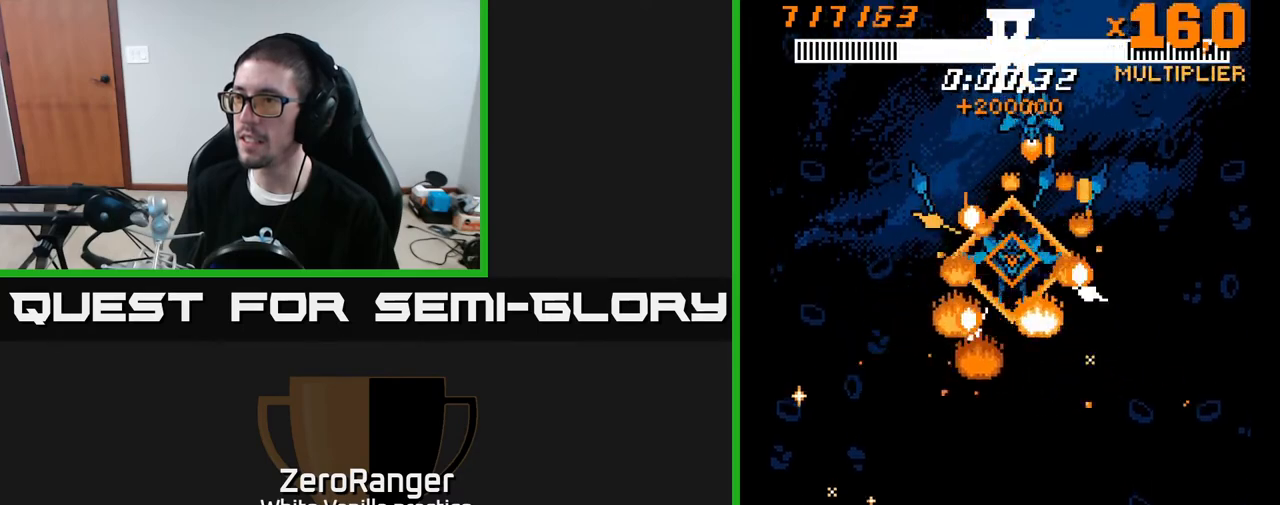
{"buttons": ["X", "DPAD_RIGHT"], "right_stick": "center", "events": [[33, "DPAD_LEFT", "down"], [317, "DPAD_DOWN", "down"], [317, "DPAD_LEFT", "up"], [333, "DPAD_RIGHT", "down"], [350, "DPAD_DOWN", "up"]]}
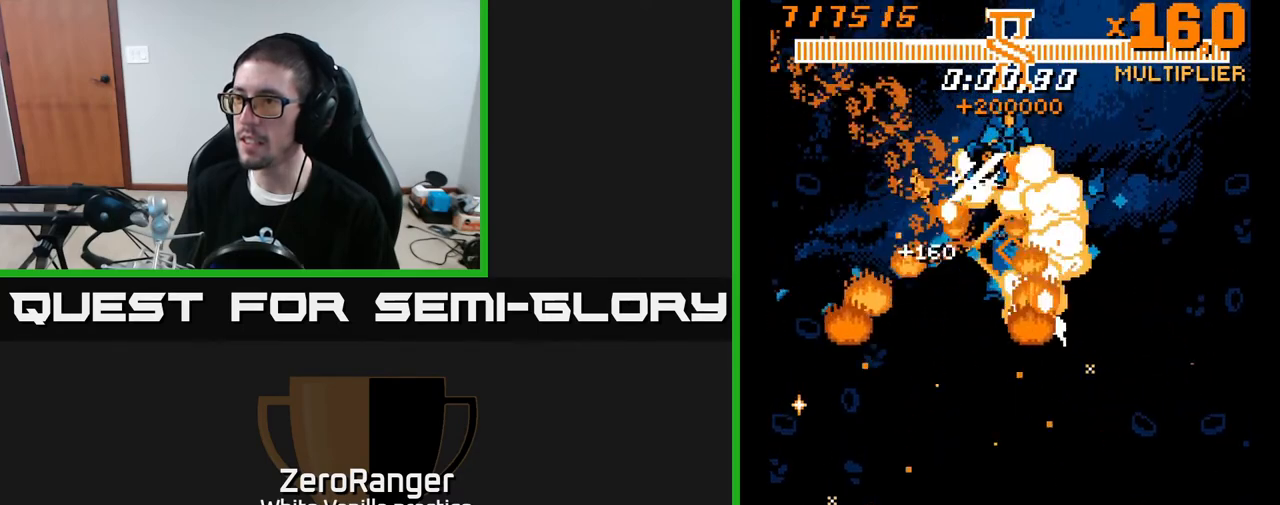
{"buttons": ["X", "DPAD_UP"], "right_stick": "center", "events": [[183, "DPAD_DOWN", "down"], [200, "DPAD_RIGHT", "up"], [217, "DPAD_LEFT", "down"], [267, "DPAD_DOWN", "up"], [350, "DPAD_DOWN", "down"], [417, "DPAD_LEFT", "up"], [450, "DPAD_DOWN", "up"], [483, "DPAD_UP", "down"]]}
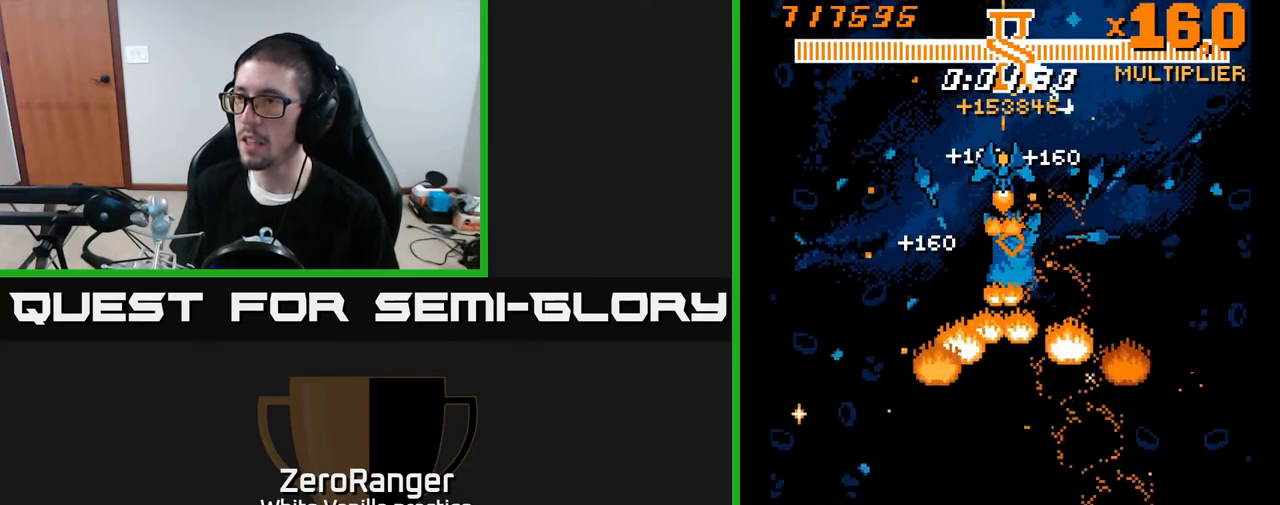
{"buttons": ["X", "DPAD_UP"], "right_stick": "center", "events": [[83, "DPAD_LEFT", "down"], [117, "DPAD_UP", "up"], [167, "DPAD_DOWN", "down"], [167, "DPAD_LEFT", "up"], [183, "DPAD_RIGHT", "down"], [350, "DPAD_DOWN", "up"], [383, "DPAD_UP", "down"], [467, "DPAD_RIGHT", "up"]]}
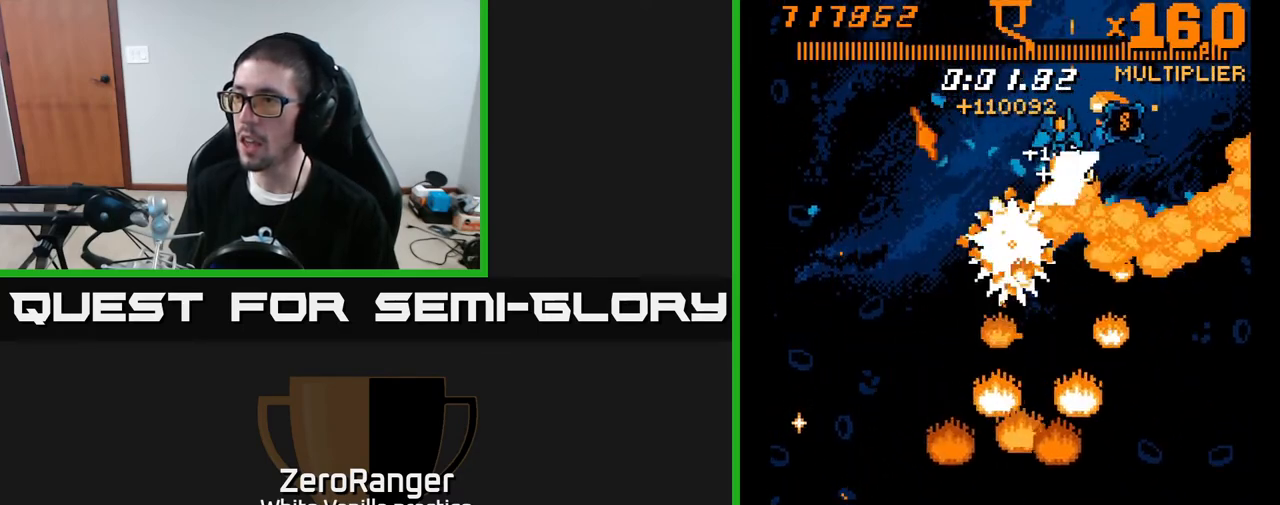
{"buttons": ["X", "DPAD_DOWN"], "right_stick": "center", "events": [[17, "DPAD_LEFT", "down"], [50, "DPAD_UP", "up"], [133, "DPAD_DOWN", "down"], [183, "DPAD_LEFT", "up"], [367, "DPAD_DOWN", "up"], [500, "DPAD_DOWN", "down"]]}
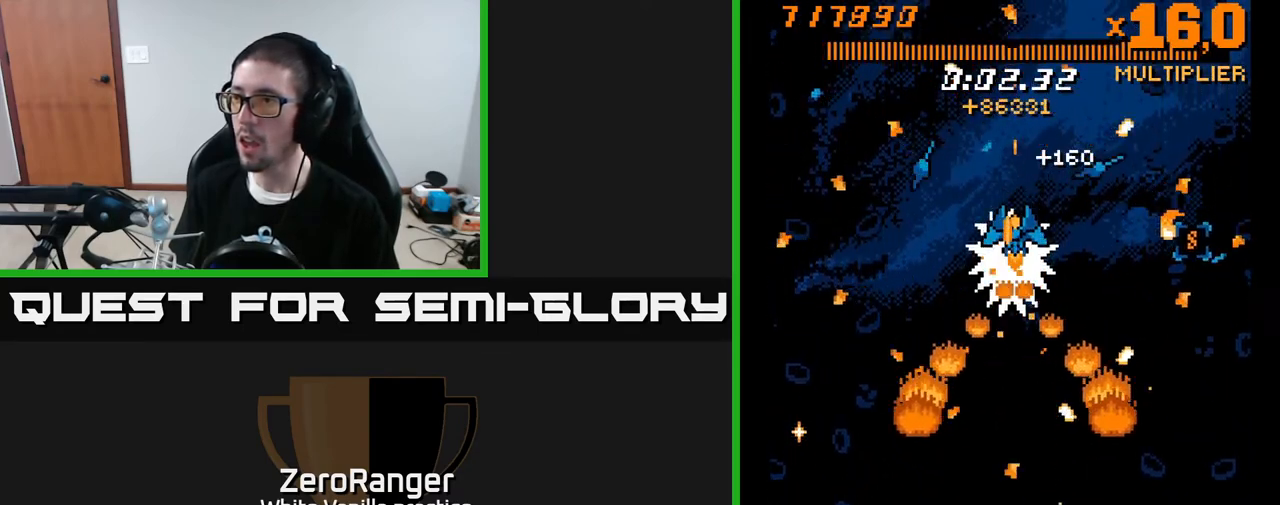
{"buttons": ["X"], "right_stick": "center", "events": [[117, "DPAD_DOWN", "up"], [283, "DPAD_DOWN", "down"], [350, "DPAD_DOWN", "up"]]}
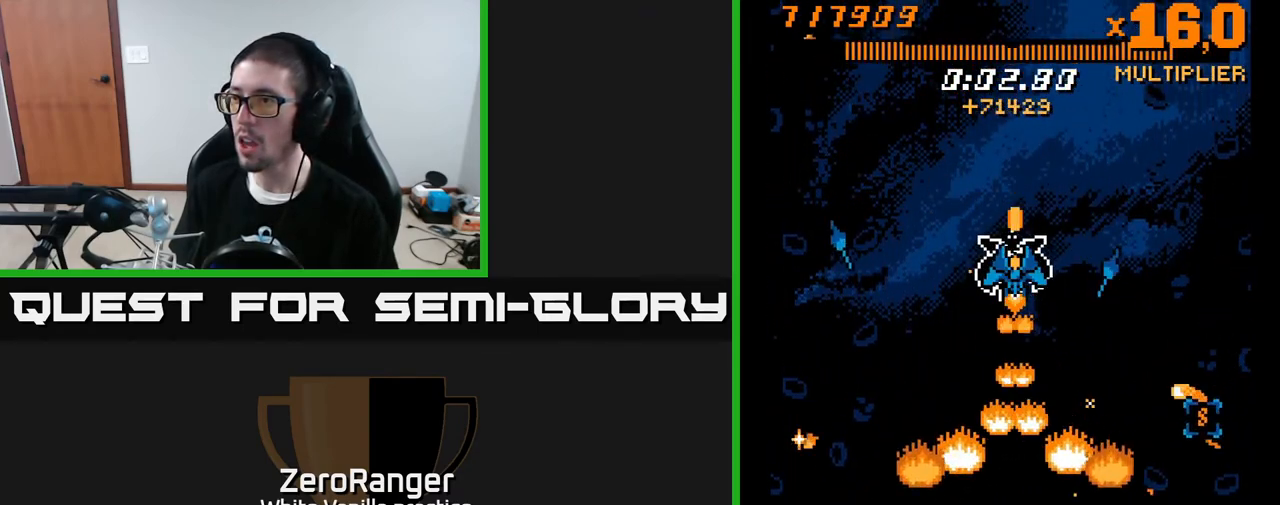
{"buttons": ["A", "DPAD_DOWN"], "right_stick": "center", "events": [[333, "DPAD_DOWN", "down"], [383, "A", "down"], [467, "X", "up"]]}
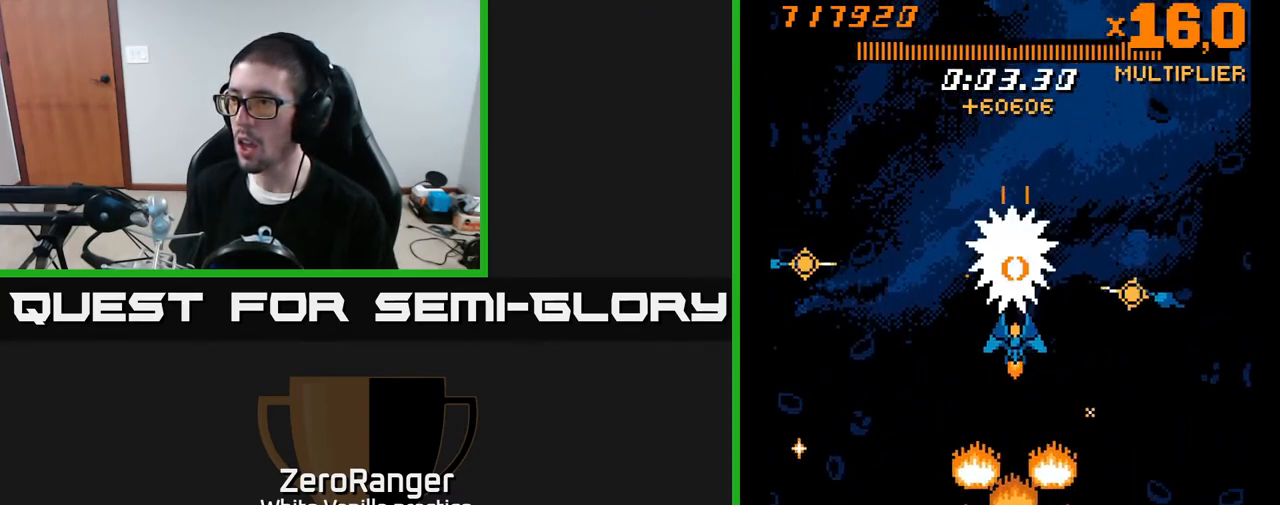
{"buttons": ["A", "DPAD_DOWN"], "right_stick": "center", "events": []}
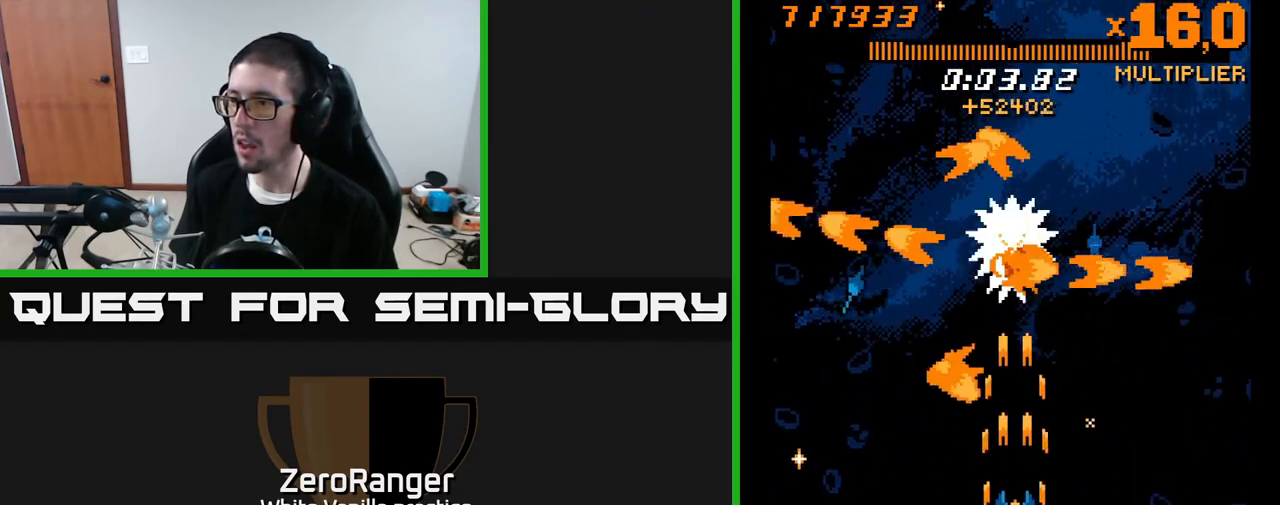
{"buttons": ["A", "DPAD_UP"], "right_stick": "center", "events": [[300, "DPAD_RIGHT", "down"], [333, "DPAD_DOWN", "up"], [383, "DPAD_UP", "down"], [417, "DPAD_RIGHT", "up"]]}
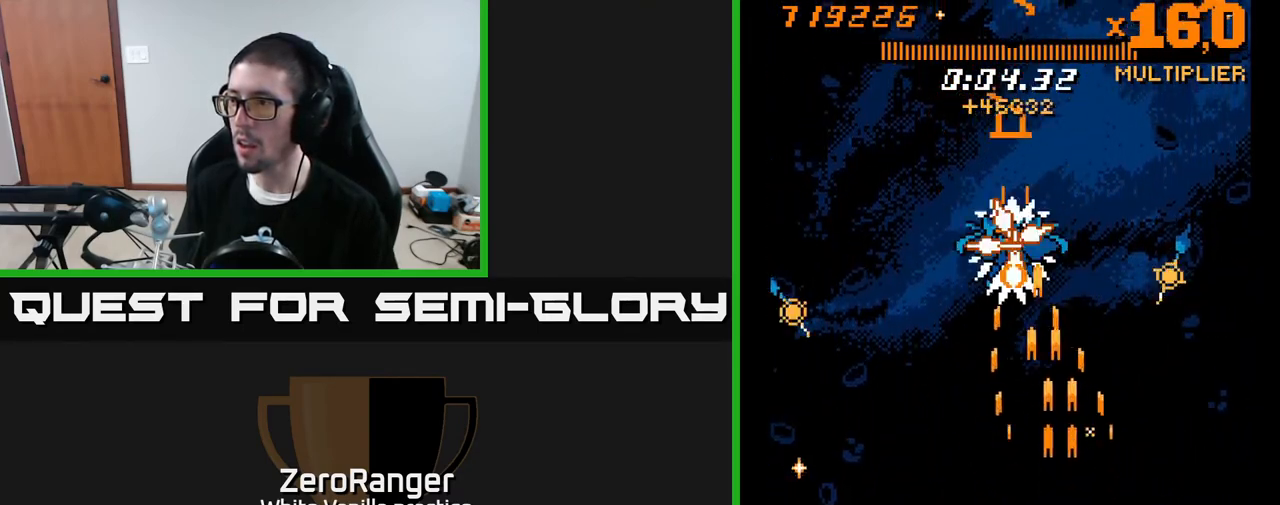
{"buttons": ["A", "DPAD_UP"], "right_stick": "center", "events": [[67, "DPAD_RIGHT", "down"], [483, "DPAD_RIGHT", "up"]]}
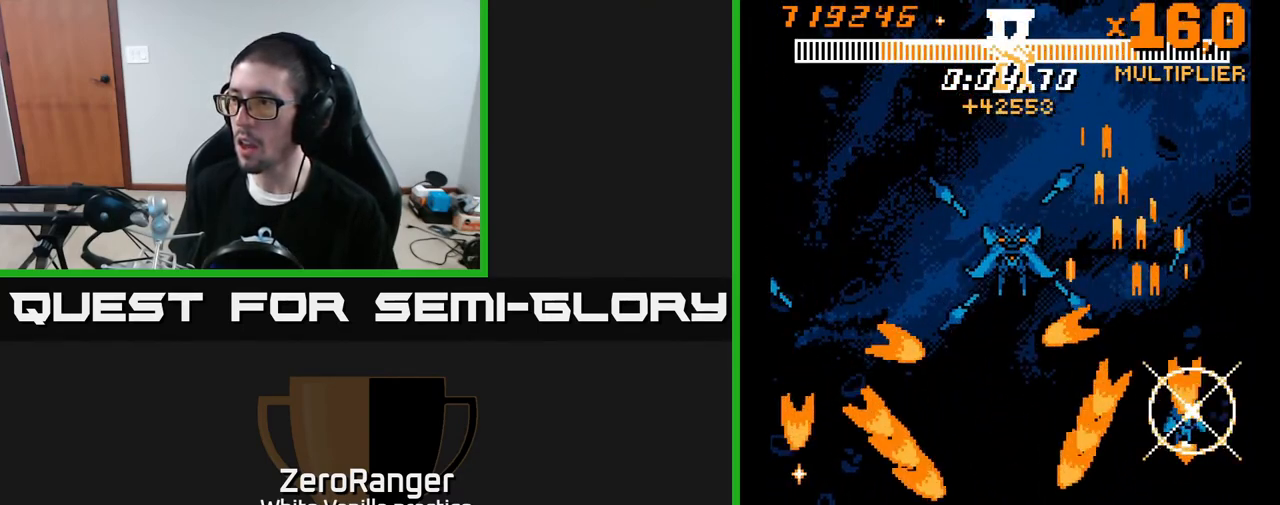
{"buttons": ["A"], "right_stick": "center", "events": [[317, "DPAD_UP", "up"]]}
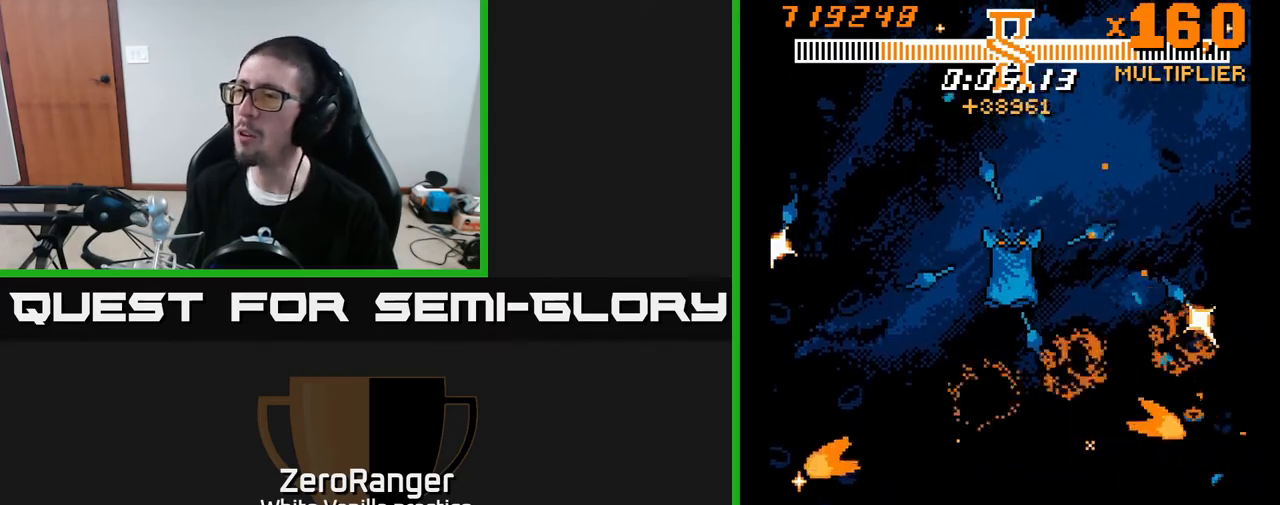
{"buttons": ["X", "DPAD_UP", "DPAD_LEFT"], "right_stick": "center", "events": [[17, "A", "up"], [33, "DPAD_LEFT", "down"], [133, "X", "down"], [217, "DPAD_UP", "down"]]}
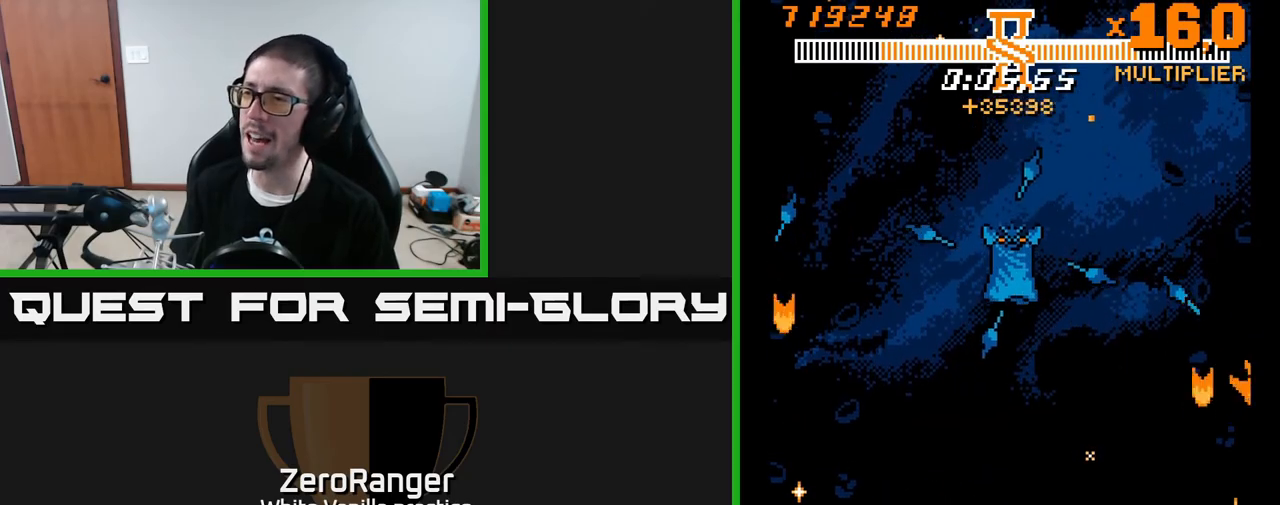
{"buttons": ["X", "DPAD_UP", "DPAD_LEFT"], "right_stick": "center", "events": []}
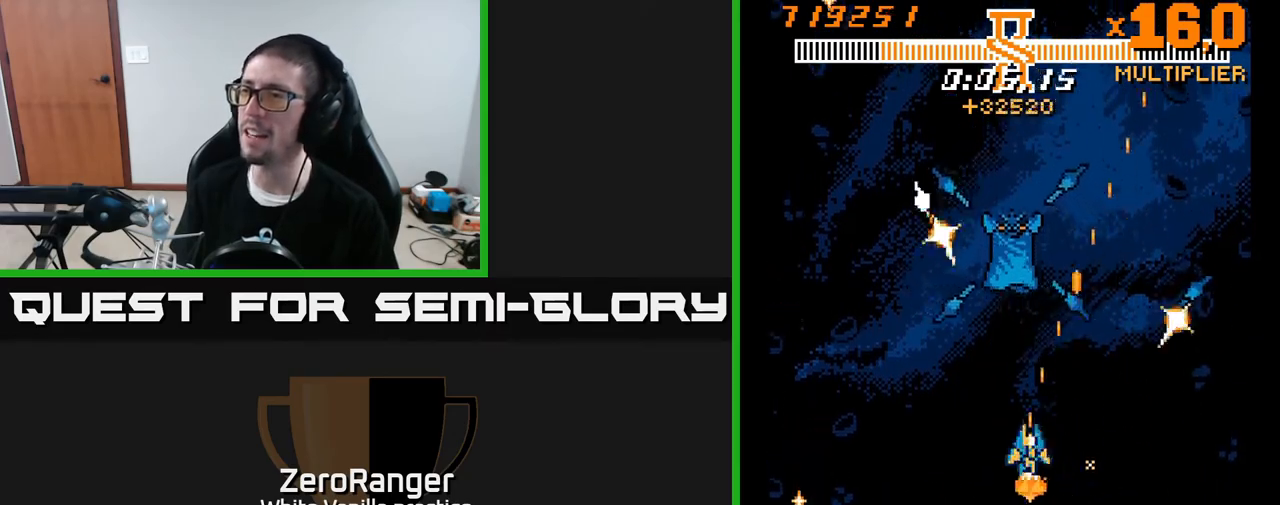
{"buttons": ["X", "DPAD_UP"], "right_stick": "center", "events": [[33, "DPAD_LEFT", "up"]]}
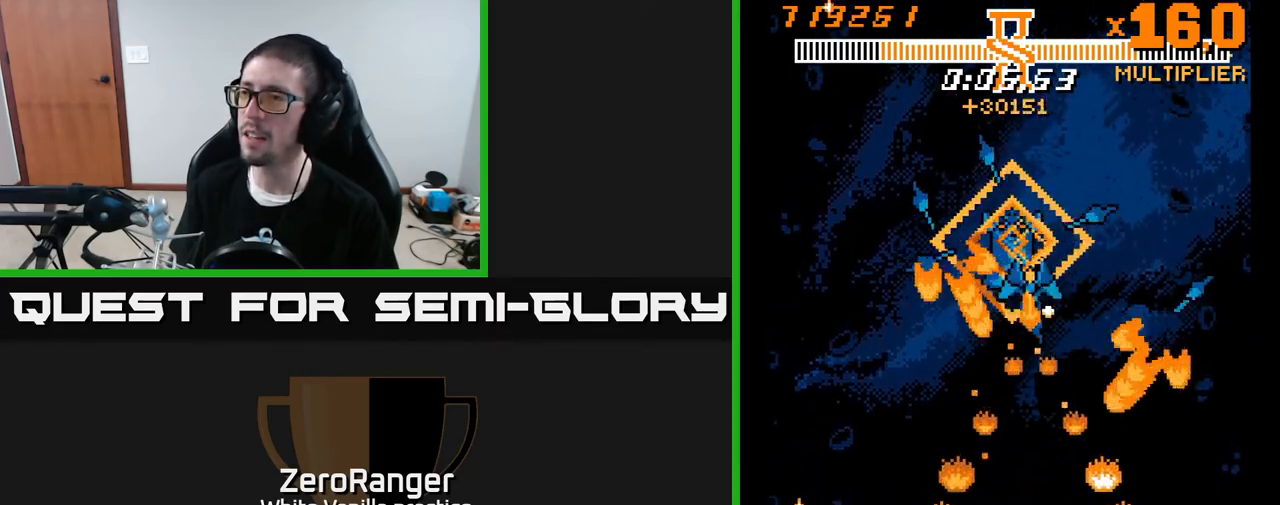
{"buttons": ["X", "DPAD_UP", "DPAD_RIGHT"], "right_stick": "center", "events": [[117, "DPAD_LEFT", "down"], [417, "DPAD_LEFT", "up"], [450, "DPAD_RIGHT", "down"]]}
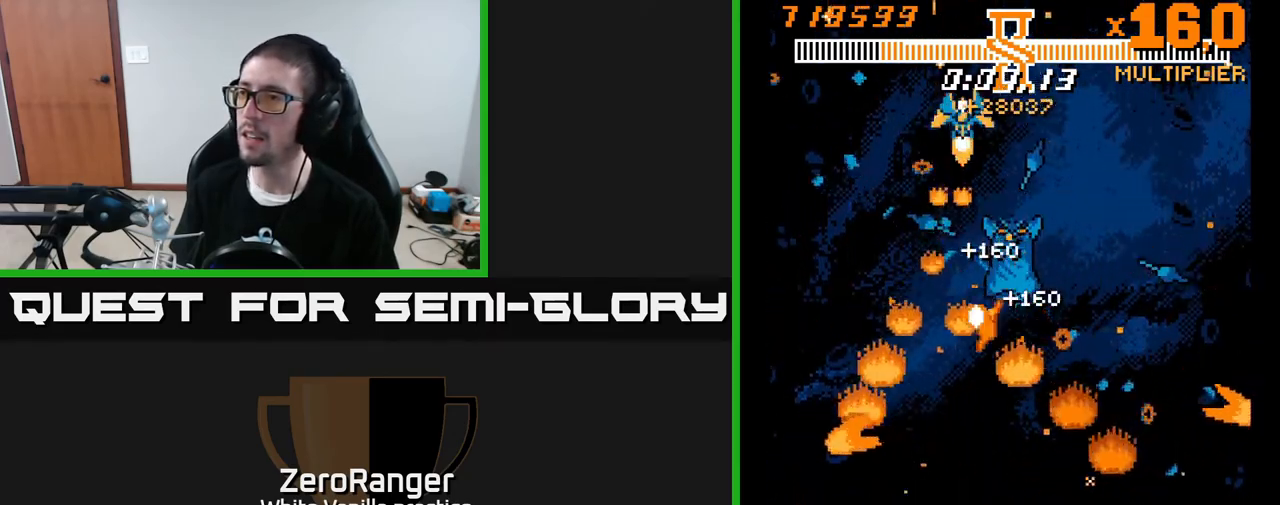
{"buttons": ["X", "DPAD_DOWN", "DPAD_LEFT"], "right_stick": "center", "events": [[167, "DPAD_UP", "up"], [250, "DPAD_DOWN", "down"], [267, "DPAD_RIGHT", "up"], [350, "DPAD_LEFT", "down"]]}
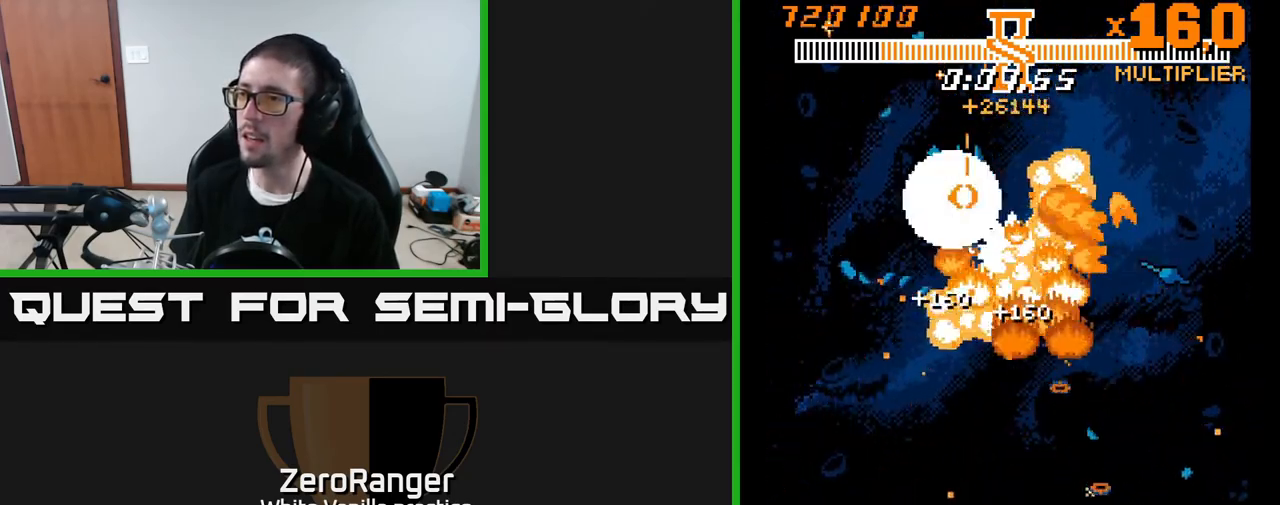
{"buttons": ["X"], "right_stick": "center", "events": [[50, "DPAD_LEFT", "up"], [117, "DPAD_RIGHT", "down"], [233, "DPAD_RIGHT", "up"], [350, "DPAD_DOWN", "up"], [400, "DPAD_UP", "down"], [483, "DPAD_UP", "up"]]}
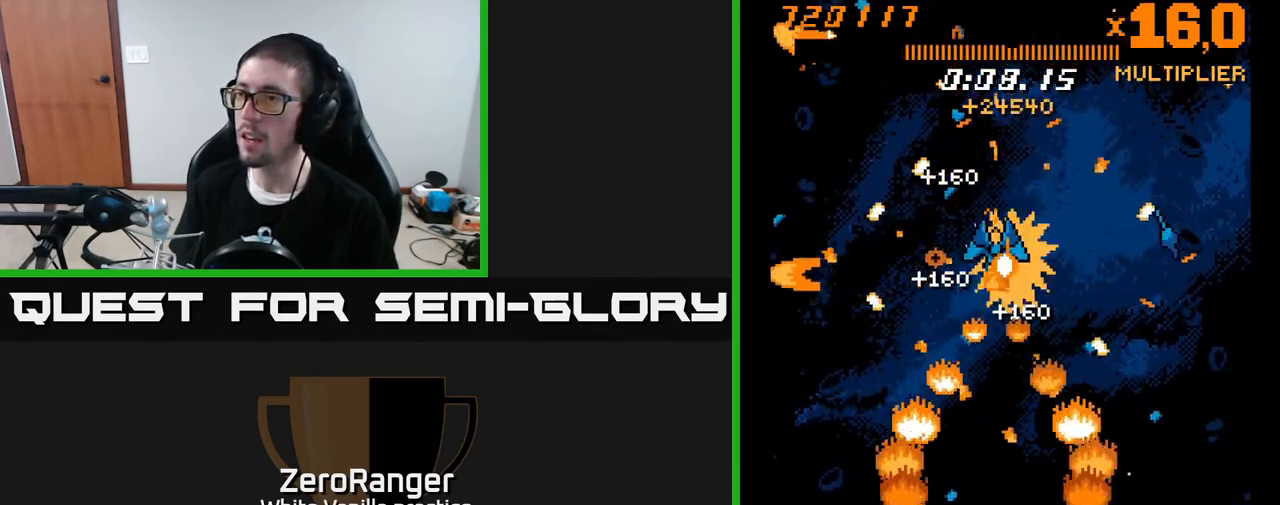
{"buttons": ["X"], "right_stick": "center", "events": [[133, "DPAD_RIGHT", "down"], [200, "DPAD_RIGHT", "up"]]}
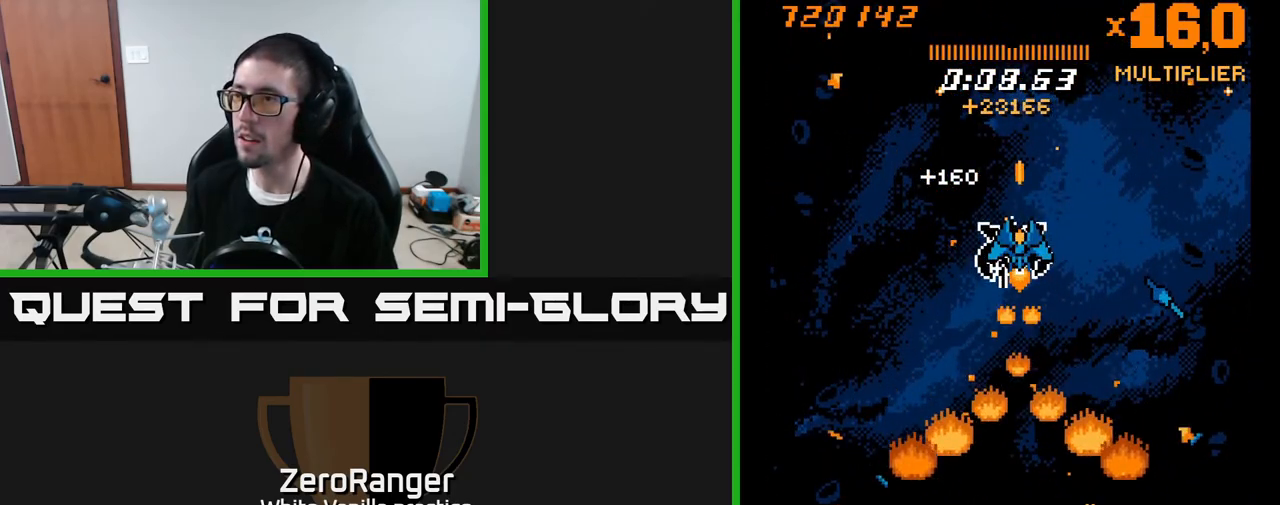
{"buttons": ["X"], "right_stick": "center", "events": [[250, "DPAD_LEFT", "down"], [300, "DPAD_LEFT", "up"]]}
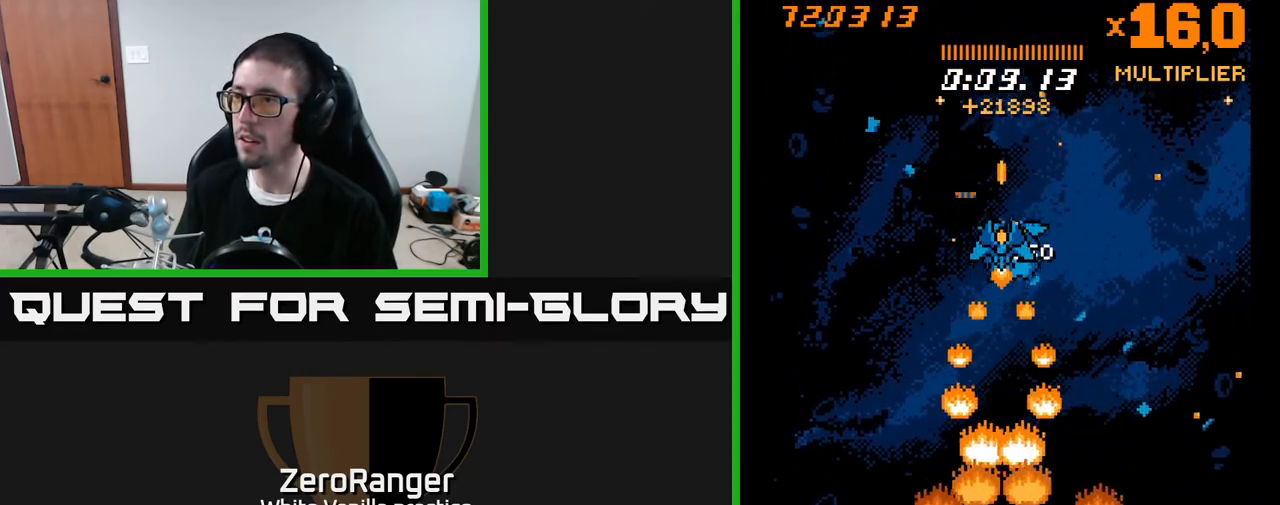
{"buttons": ["X"], "right_stick": "center", "events": [[450, "DPAD_RIGHT", "down"], [467, "DPAD_RIGHT", "up"]]}
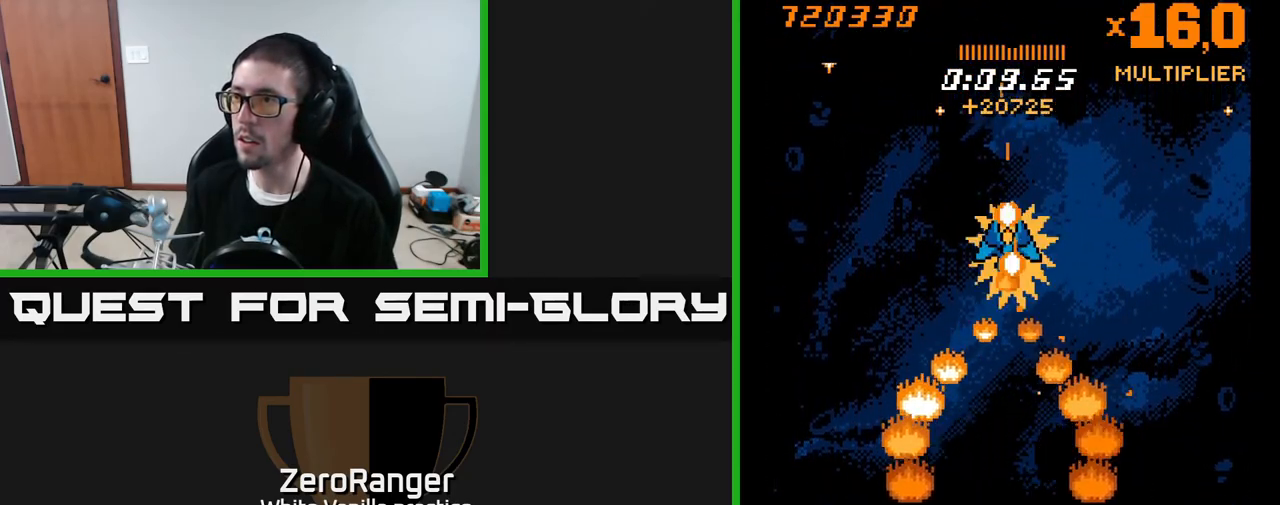
{"buttons": ["X"], "right_stick": "center", "events": []}
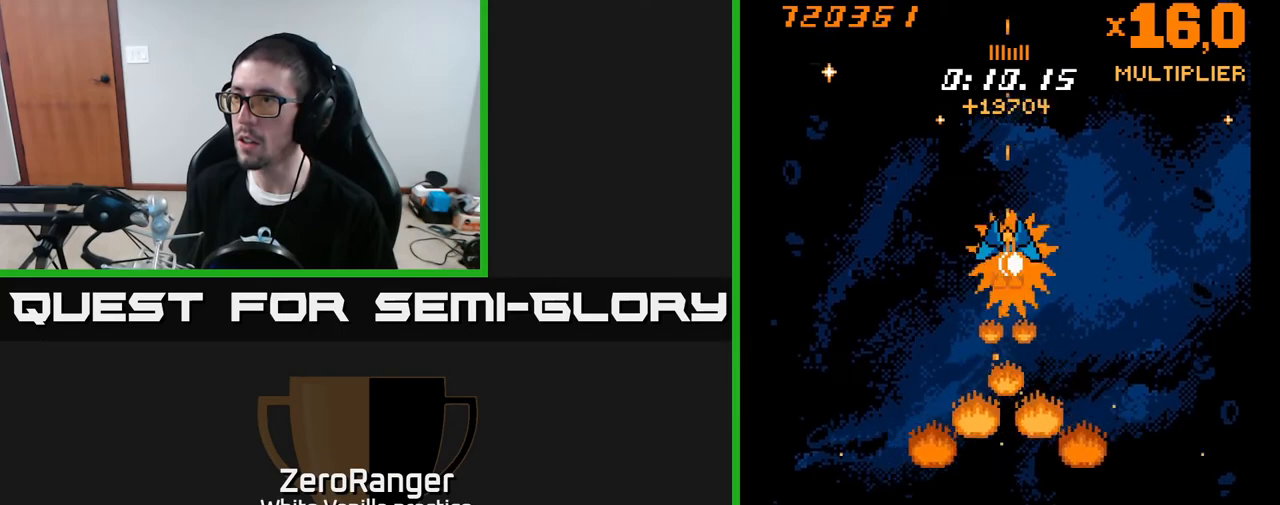
{"buttons": ["X"], "right_stick": "center", "events": []}
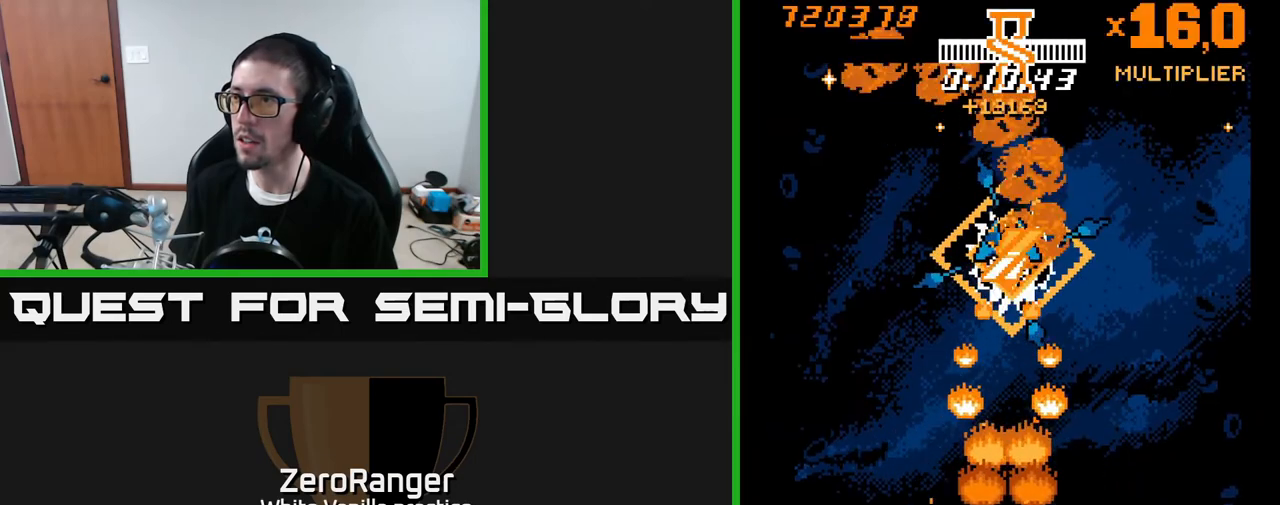
{"buttons": ["X", "DPAD_DOWN", "DPAD_RIGHT"], "right_stick": "center", "events": [[117, "DPAD_UP", "down"], [300, "DPAD_UP", "up"], [333, "DPAD_DOWN", "down"], [483, "DPAD_RIGHT", "down"]]}
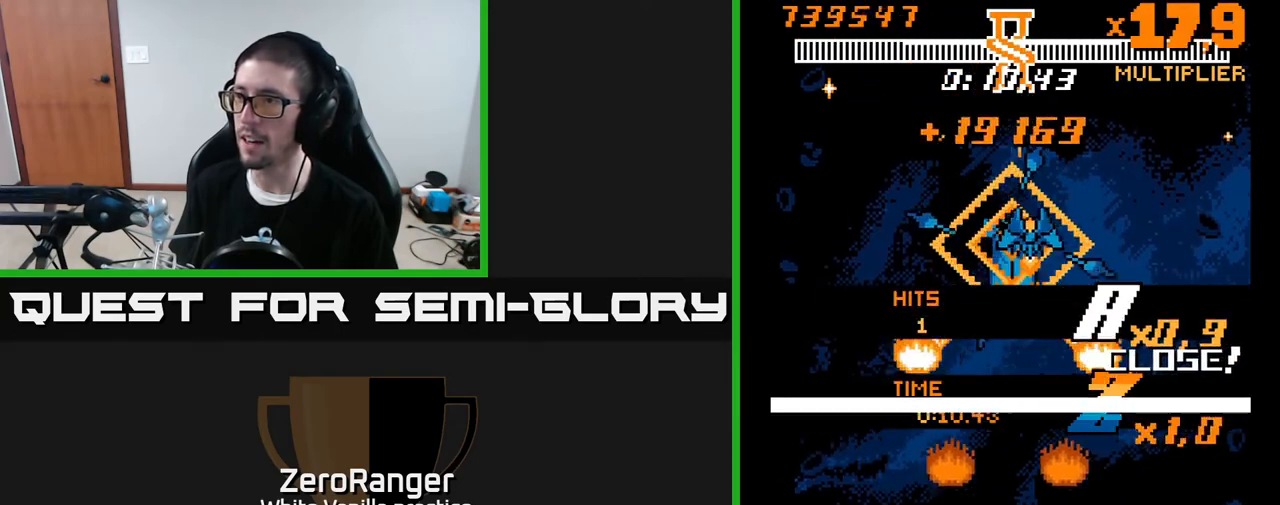
{"buttons": ["X", "DPAD_DOWN"], "right_stick": "center", "events": [[50, "DPAD_RIGHT", "up"]]}
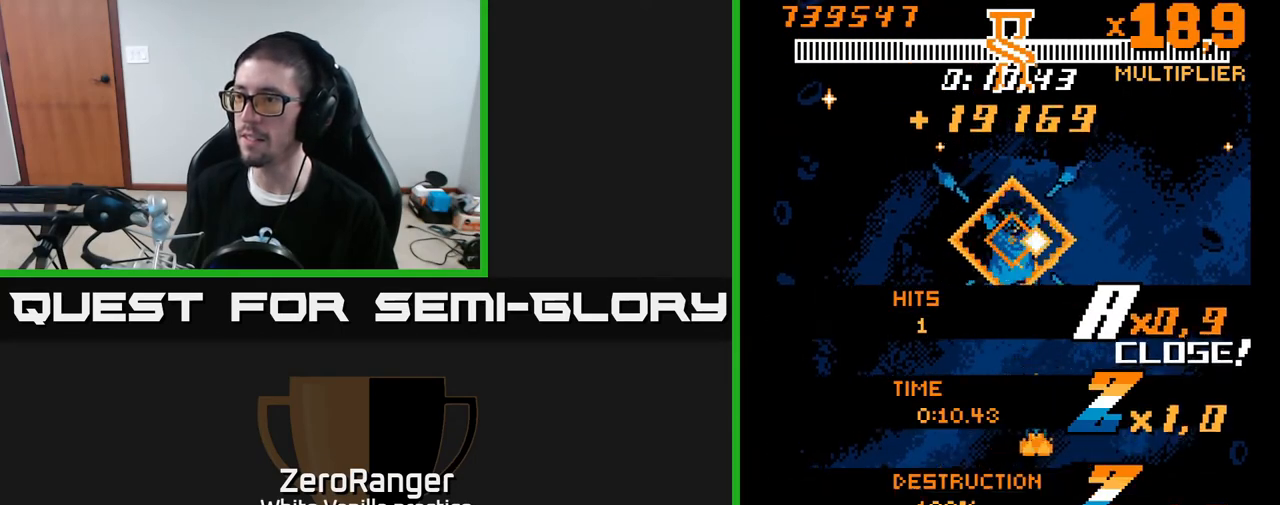
{"buttons": ["A", "DPAD_LEFT"], "right_stick": "center", "events": [[250, "A", "down"], [317, "X", "up"], [500, "DPAD_DOWN", "up"], [500, "DPAD_LEFT", "down"]]}